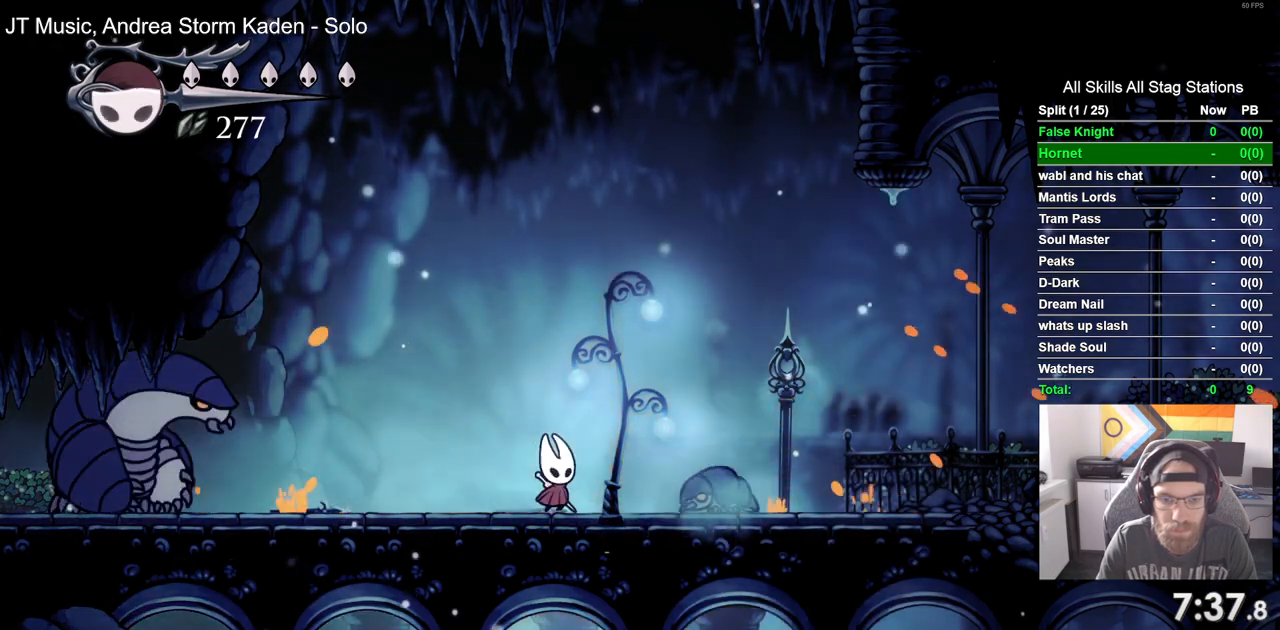
Gameplay with a controller (PlayStation layout); each line is a JSON object with the inputs held at the frame after it (dt_ms = milliseconds from this image to that frame). "events" lists button and stick changes between this image and that frame as [ms after this image, input, new state], when the widget could be followed in between.
{"dt_ms": 1000, "buttons": ["R1"], "left_stick": "center", "right_stick": "center"}
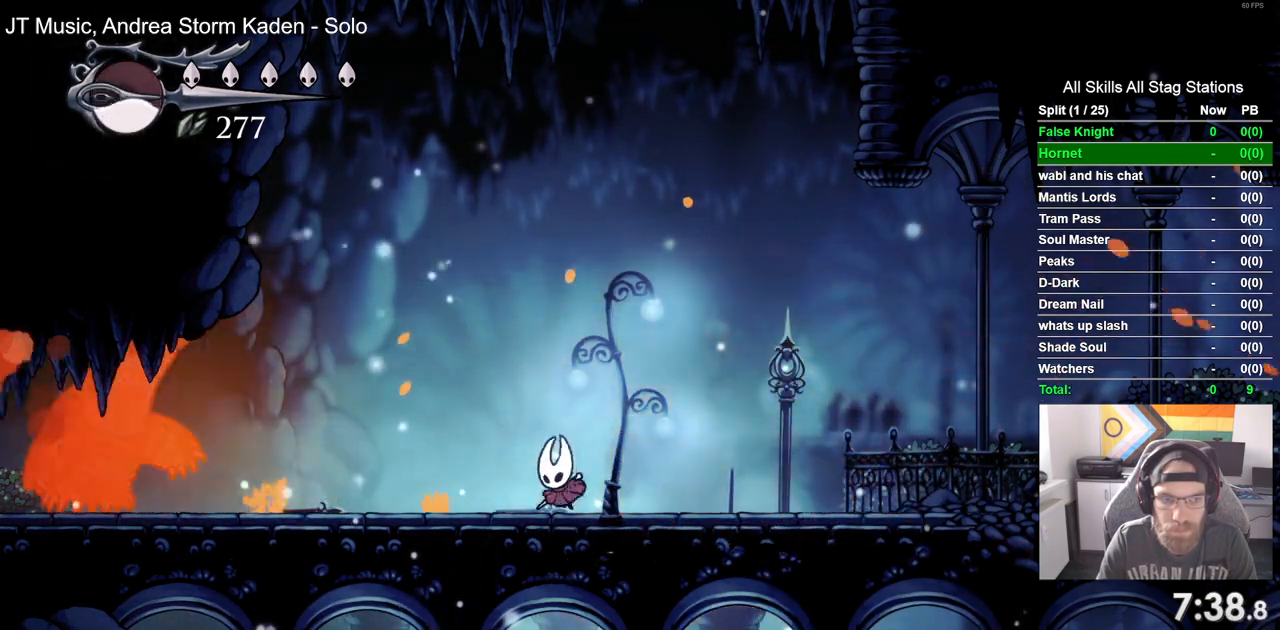
{"dt_ms": 500, "buttons": [], "left_stick": "center", "right_stick": "center", "events": [[33, "R1", "up"]]}
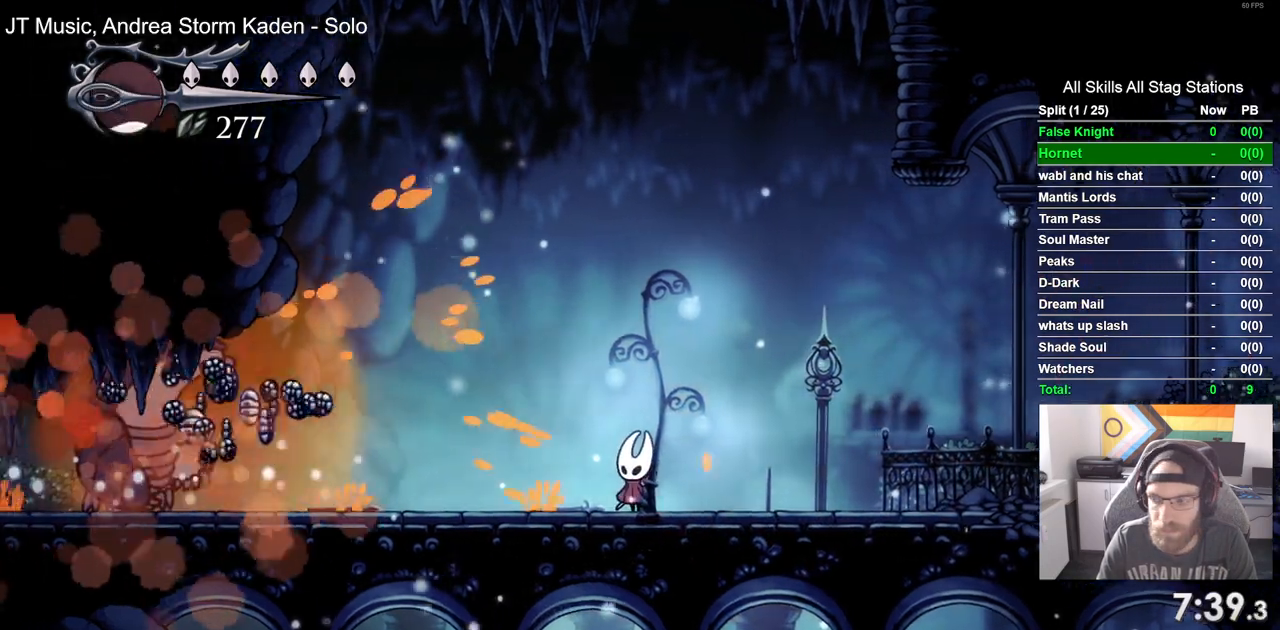
{"dt_ms": 500, "buttons": ["DPAD_LEFT"], "left_stick": "center", "right_stick": "center"}
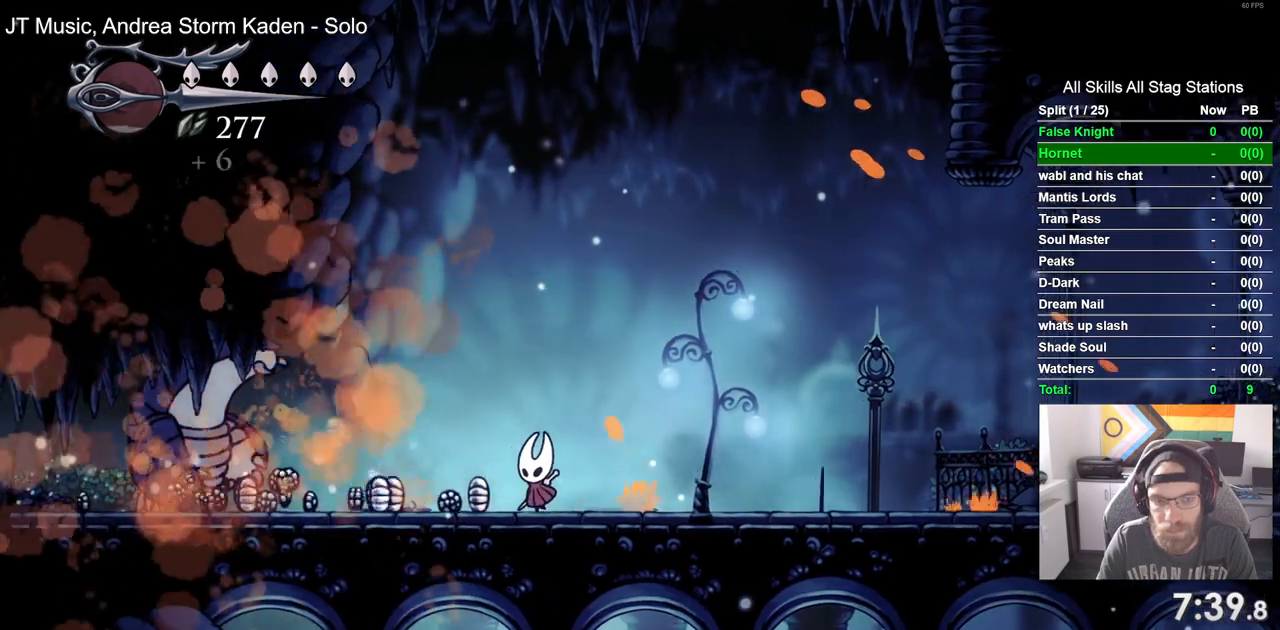
{"dt_ms": 500, "buttons": ["DPAD_LEFT"], "left_stick": "center", "right_stick": "center", "events": []}
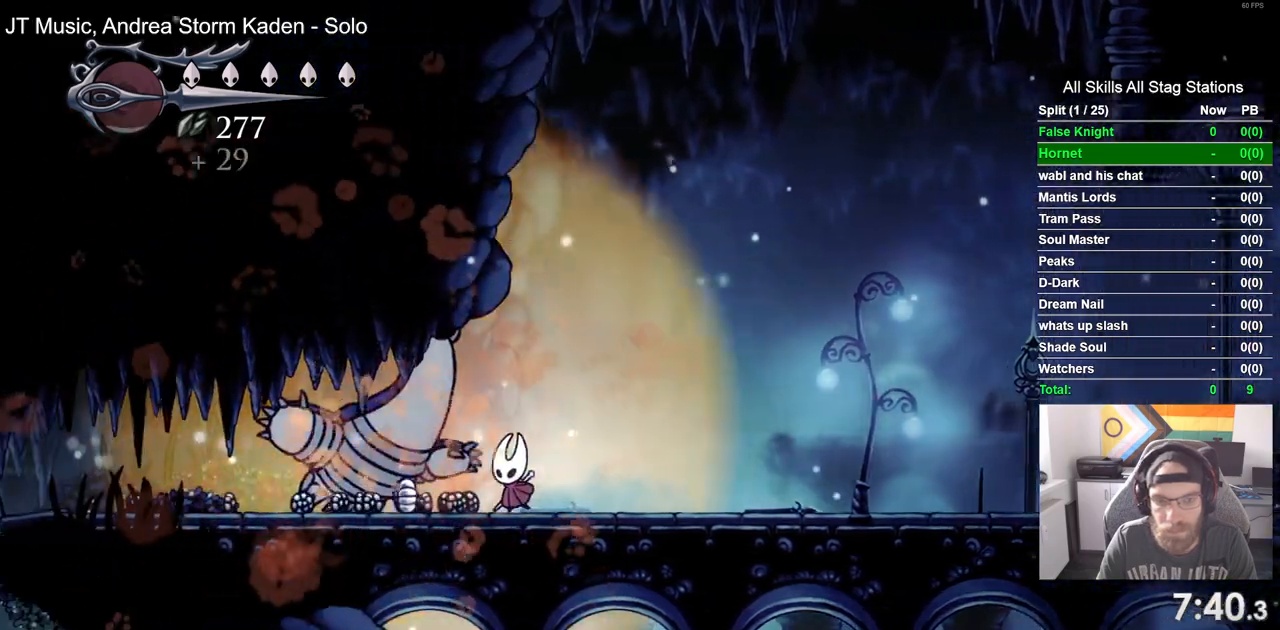
{"dt_ms": 500, "buttons": ["DPAD_LEFT"], "left_stick": "center", "right_stick": "center", "events": []}
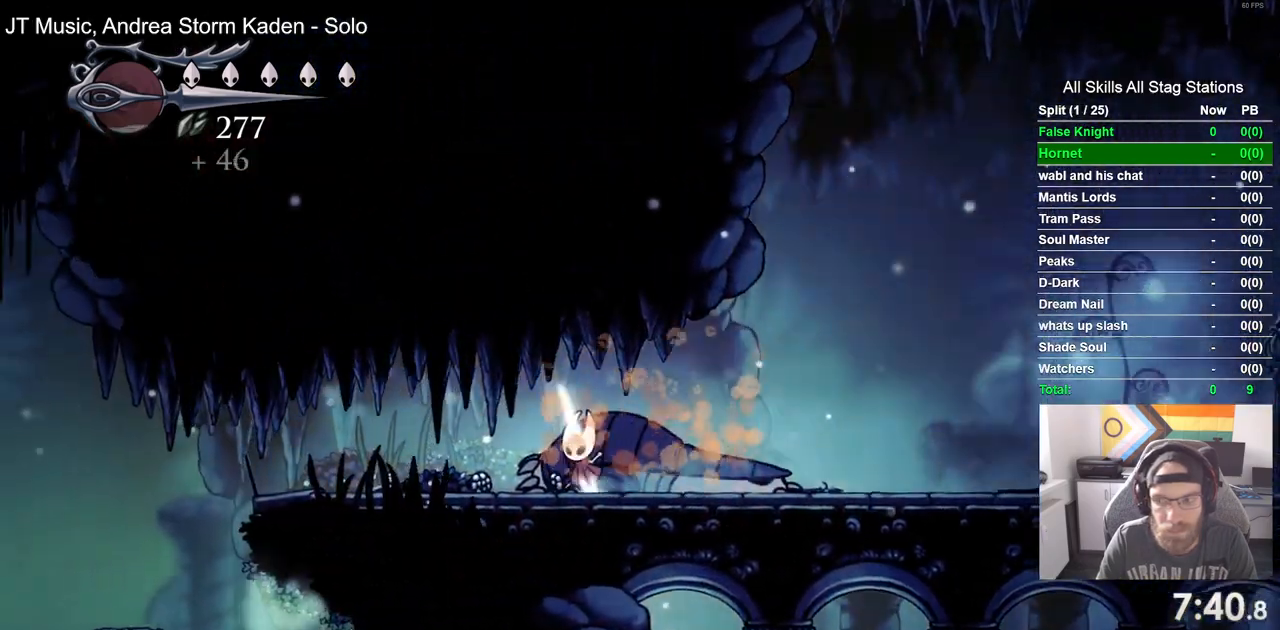
{"dt_ms": 500, "buttons": ["DPAD_LEFT"], "left_stick": "center", "right_stick": "center", "events": []}
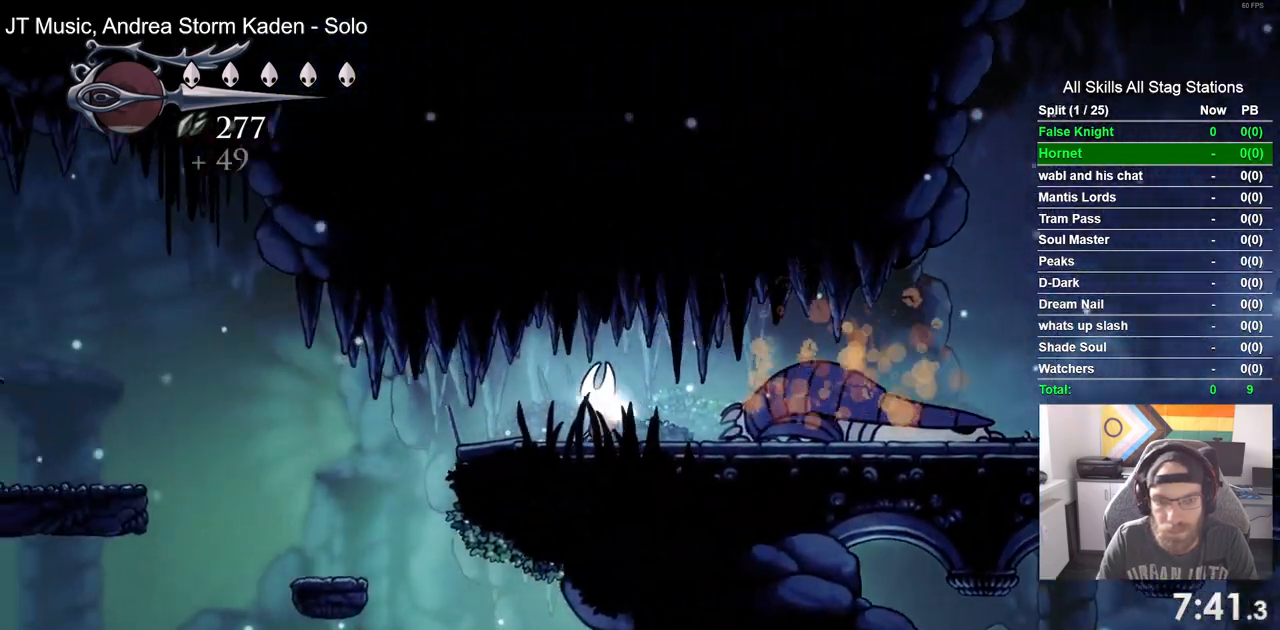
{"dt_ms": 500, "buttons": ["DPAD_LEFT"], "left_stick": "center", "right_stick": "center", "events": []}
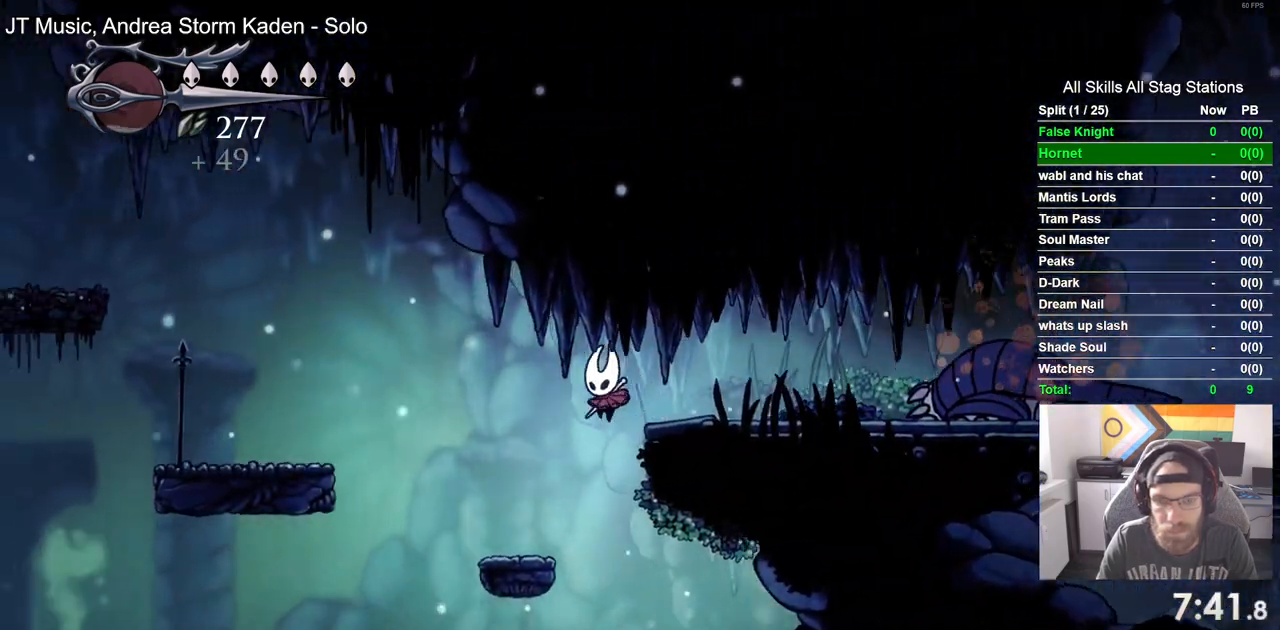
{"dt_ms": 500, "buttons": ["CROSS", "DPAD_LEFT"], "left_stick": "center", "right_stick": "center", "events": [[283, "CROSS", "down"]]}
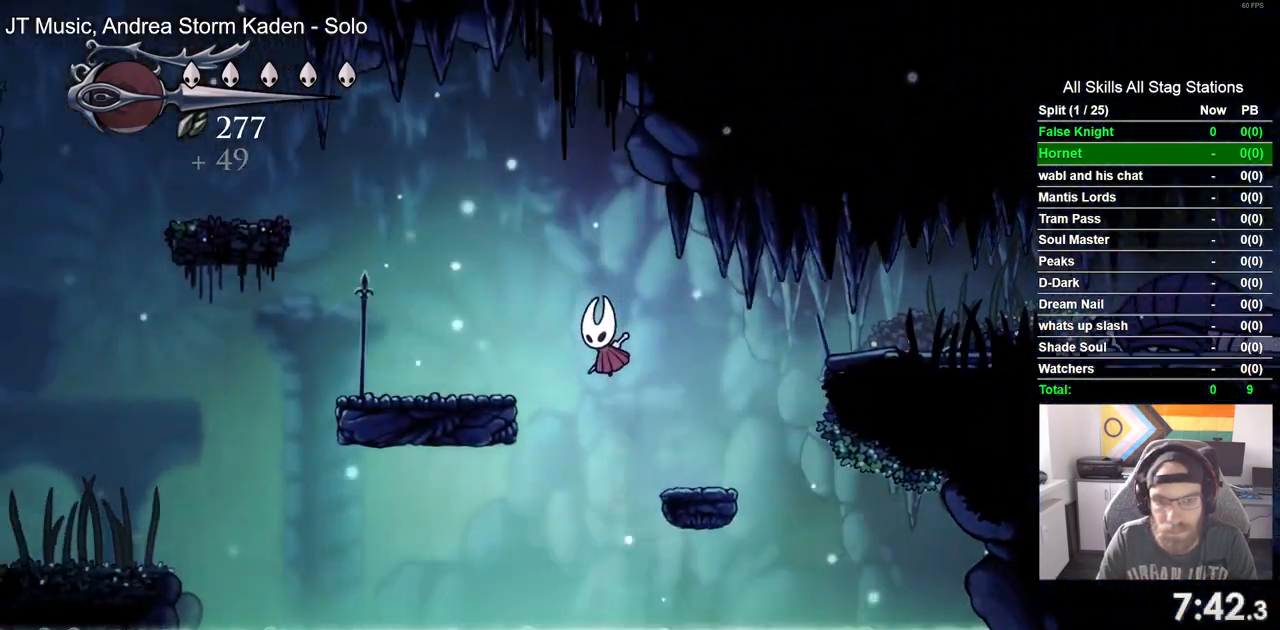
{"dt_ms": 500, "buttons": ["CROSS", "DPAD_LEFT"], "left_stick": "center", "right_stick": "center", "events": [[67, "CROSS", "up"], [400, "CROSS", "down"]]}
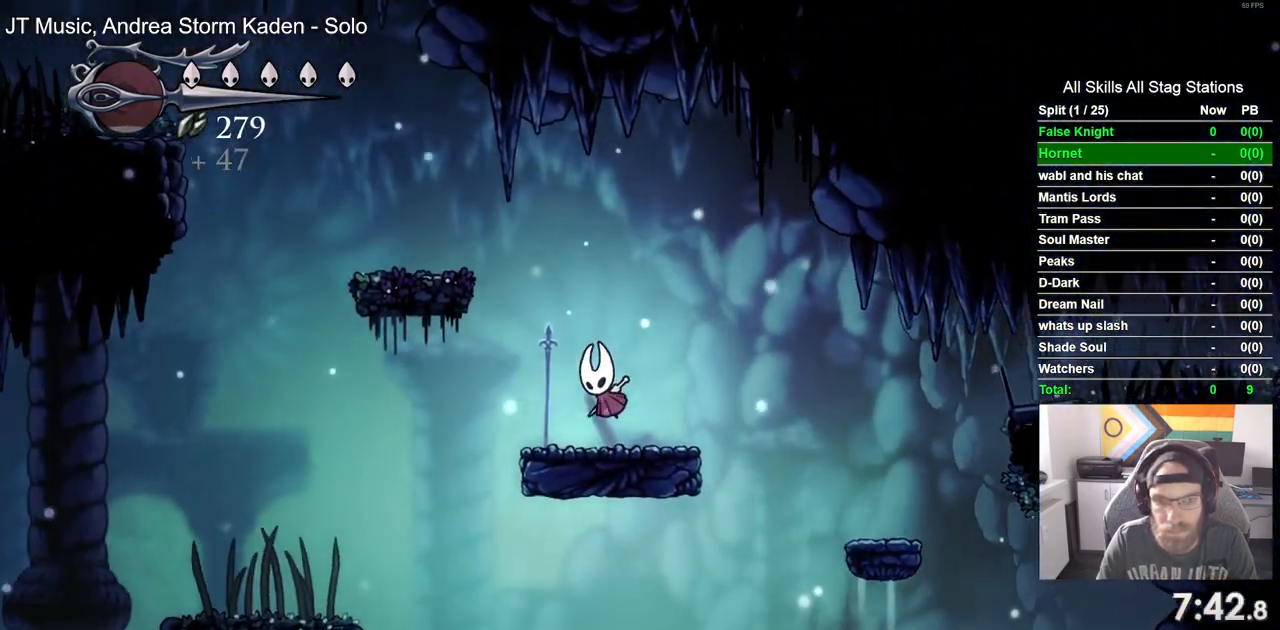
{"dt_ms": 500, "buttons": ["DPAD_LEFT"], "left_stick": "center", "right_stick": "center", "events": [[300, "CROSS", "up"]]}
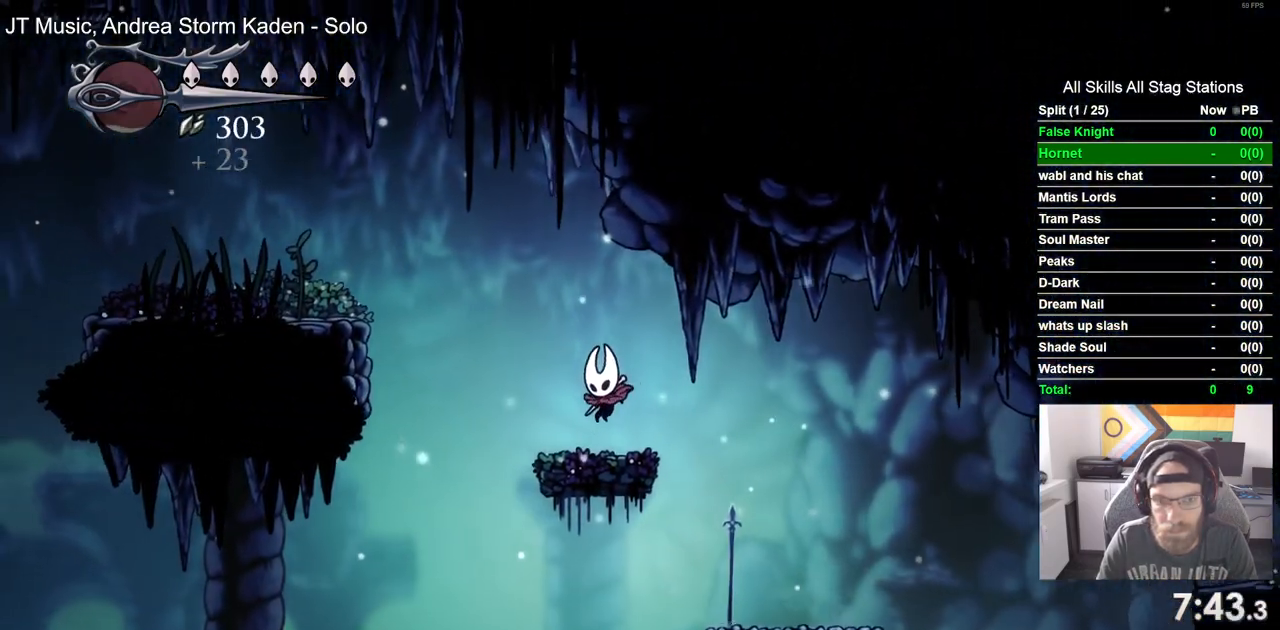
{"dt_ms": 500, "buttons": ["CROSS", "DPAD_LEFT"], "left_stick": "center", "right_stick": "center", "events": [[67, "CROSS", "down"]]}
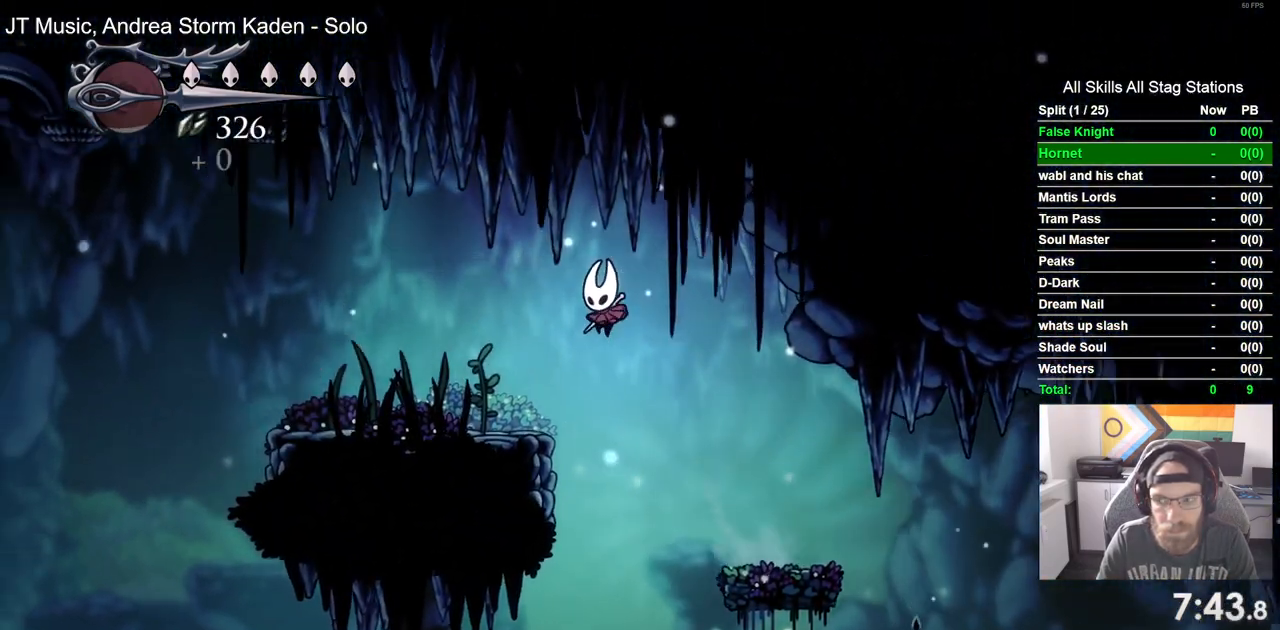
{"dt_ms": 500, "buttons": ["DPAD_LEFT"], "left_stick": "center", "right_stick": "center", "events": [[133, "CROSS", "up"]]}
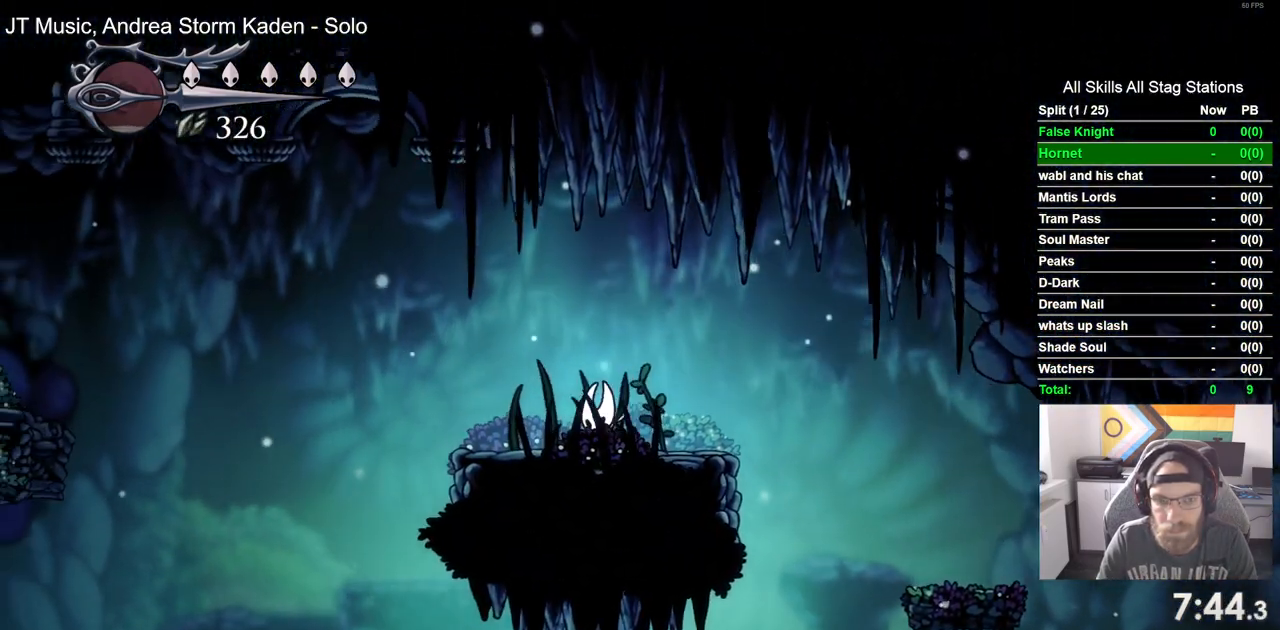
{"dt_ms": 500, "buttons": ["DPAD_LEFT"], "left_stick": "center", "right_stick": "center", "events": []}
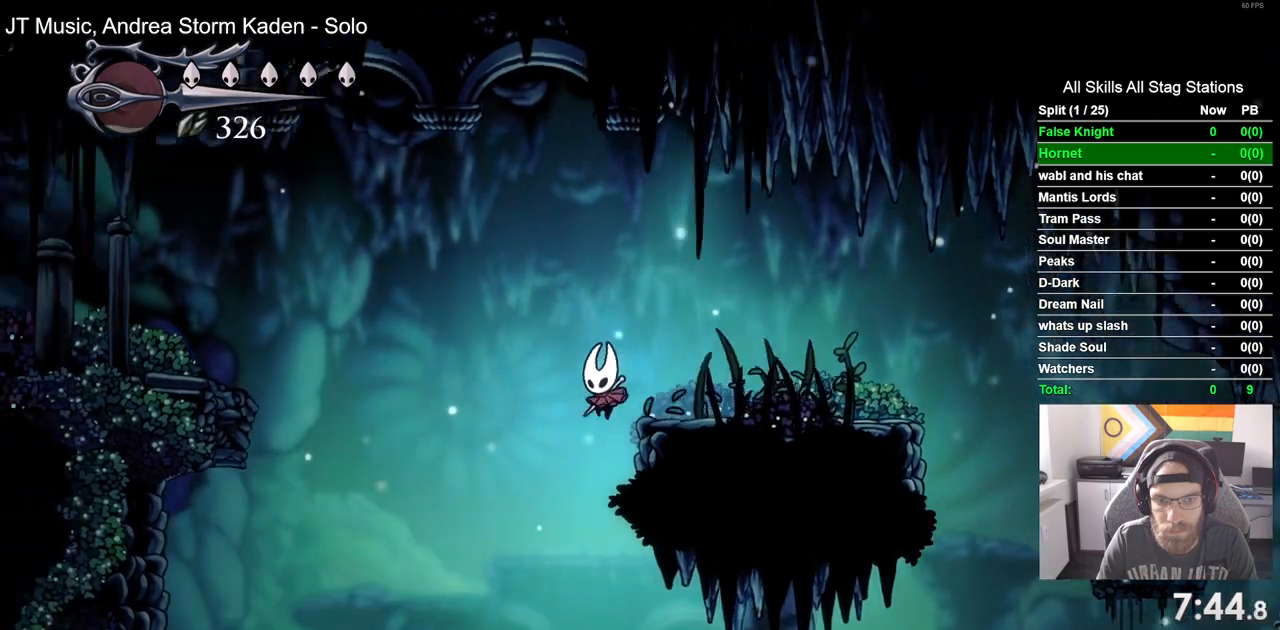
{"dt_ms": 500, "buttons": ["DPAD_LEFT"], "left_stick": "center", "right_stick": "center", "events": []}
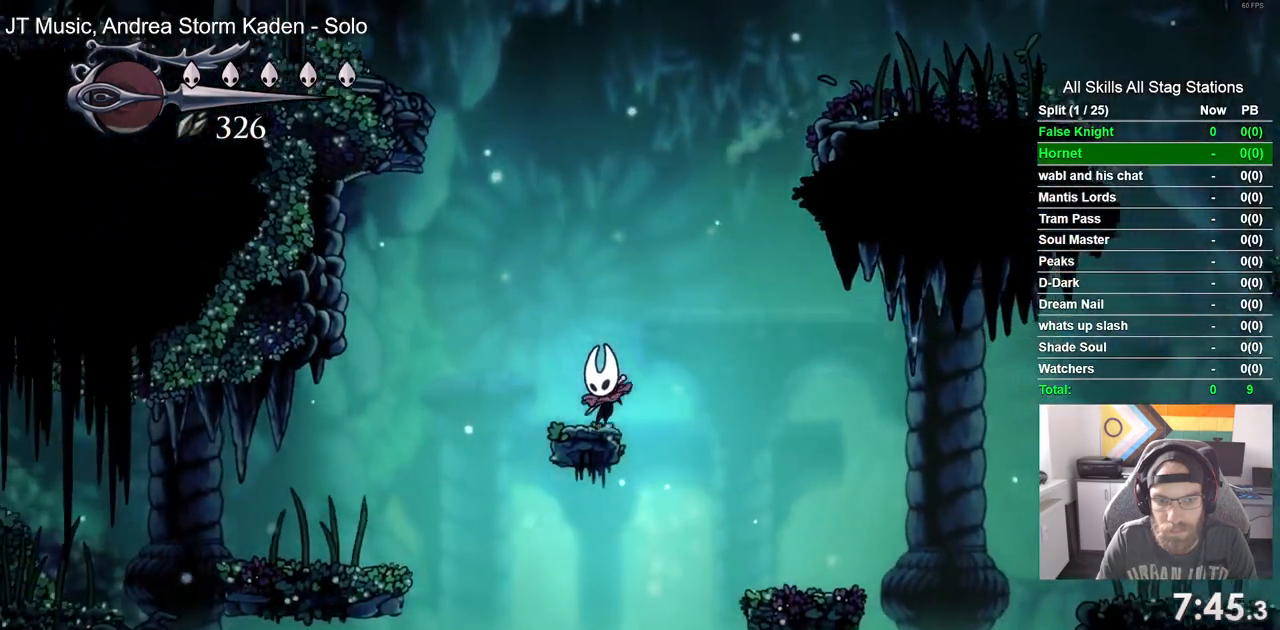
{"dt_ms": 500, "buttons": ["DPAD_LEFT"], "left_stick": "center", "right_stick": "center", "events": [[17, "CROSS", "down"], [217, "CROSS", "up"]]}
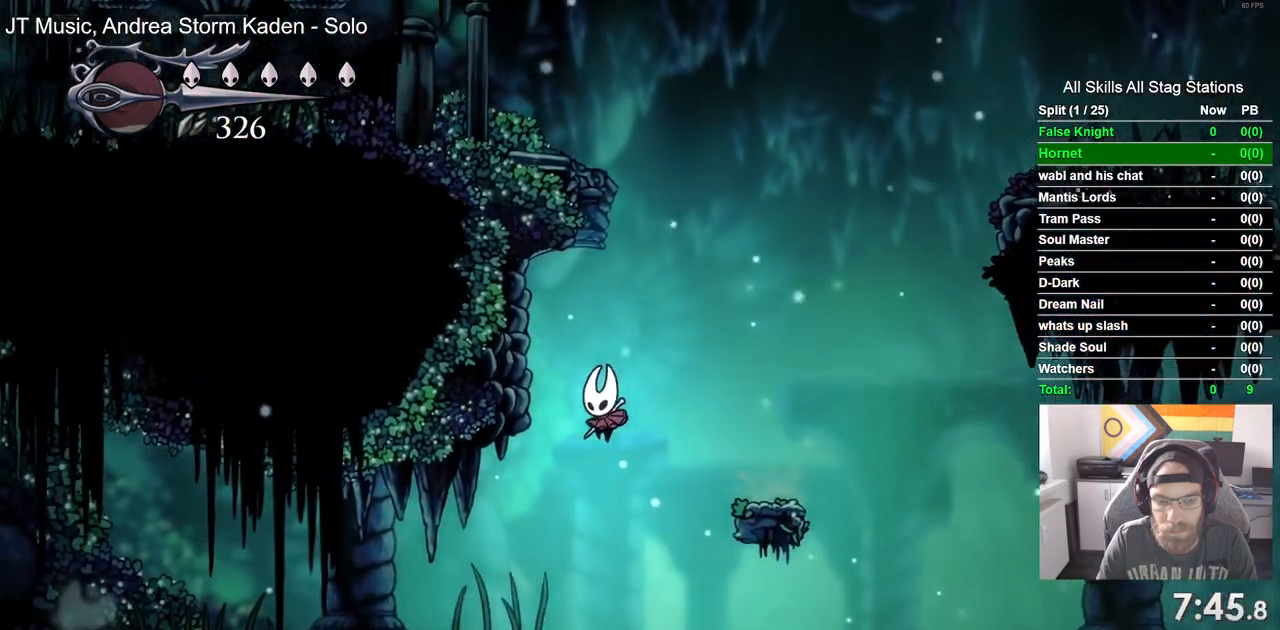
{"dt_ms": 1000, "buttons": ["DPAD_LEFT"], "left_stick": "center", "right_stick": "center"}
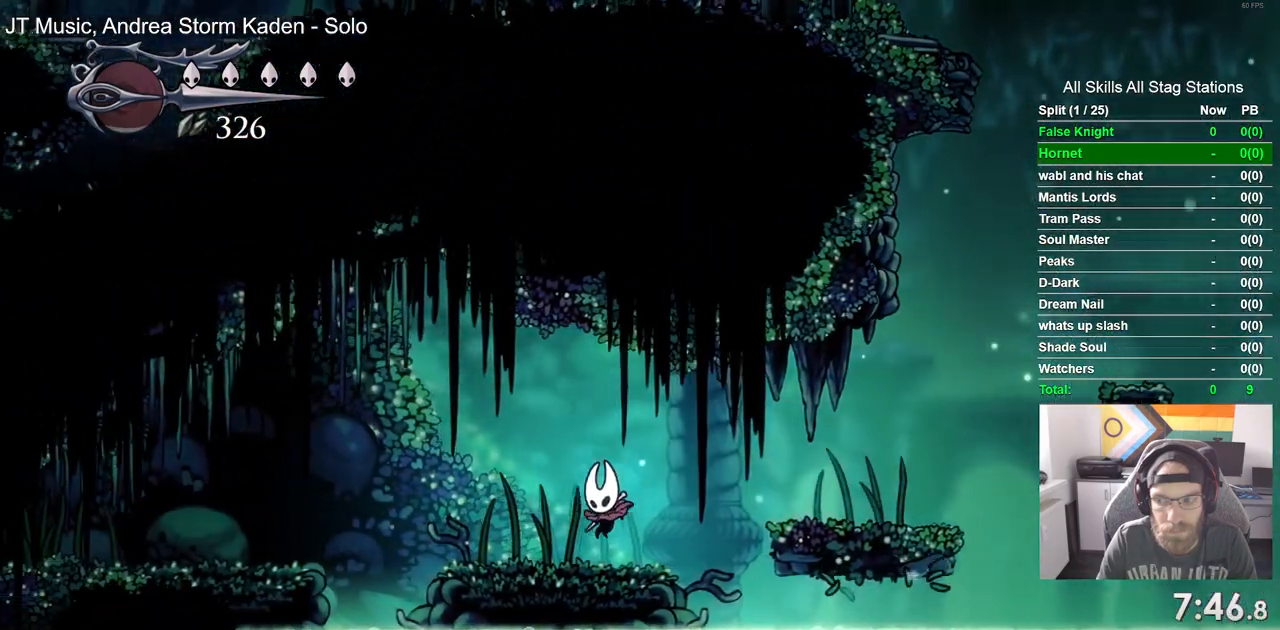
{"dt_ms": 500, "buttons": ["CROSS", "DPAD_LEFT"], "left_stick": "center", "right_stick": "center", "events": [[50, "CROSS", "down"]]}
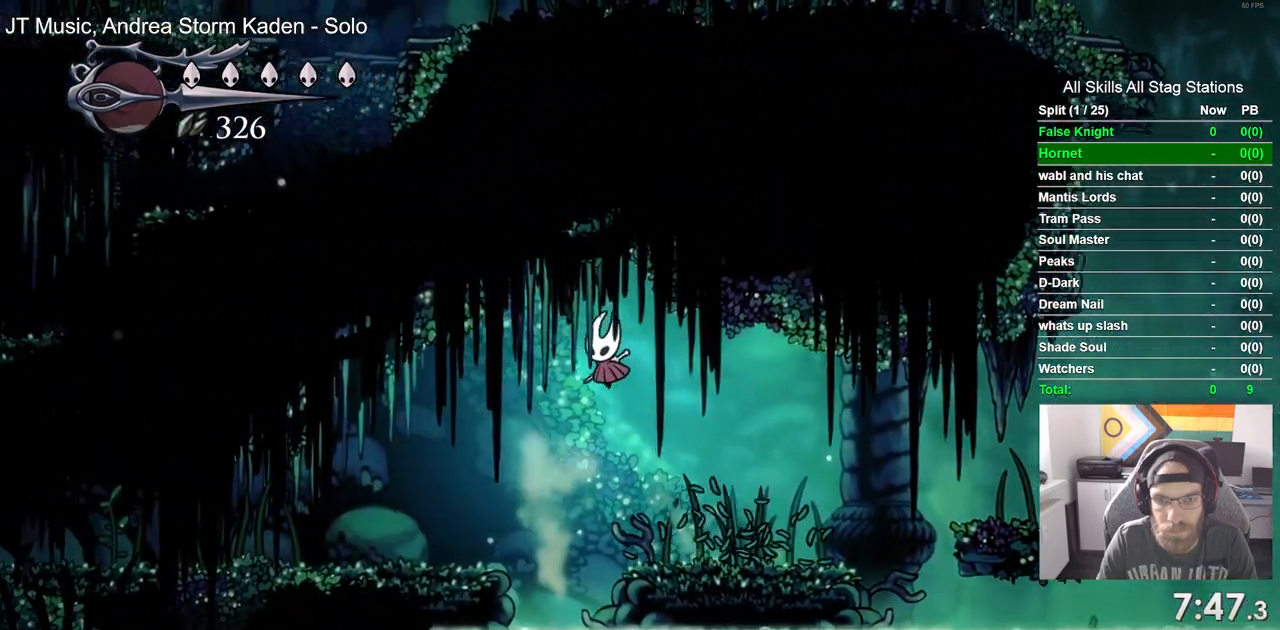
{"dt_ms": 500, "buttons": ["DPAD_LEFT"], "left_stick": "center", "right_stick": "center", "events": [[50, "CROSS", "up"]]}
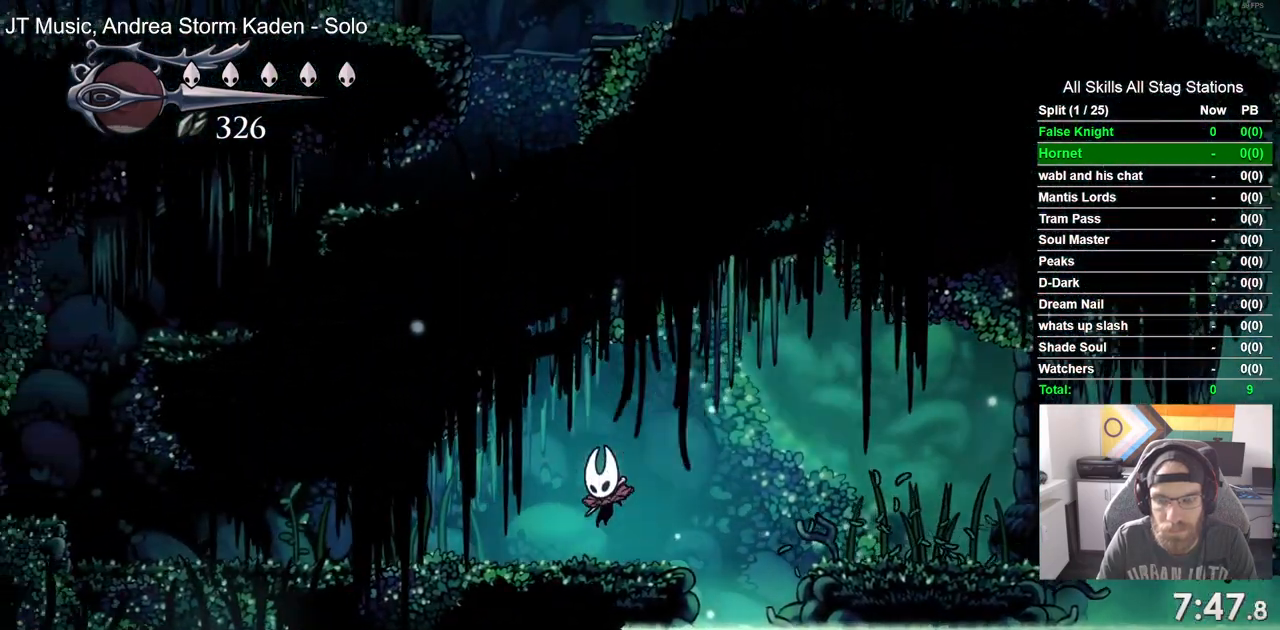
{"dt_ms": 500, "buttons": ["DPAD_LEFT"], "left_stick": "center", "right_stick": "center", "events": [[333, "SQUARE", "down"], [500, "SQUARE", "up"]]}
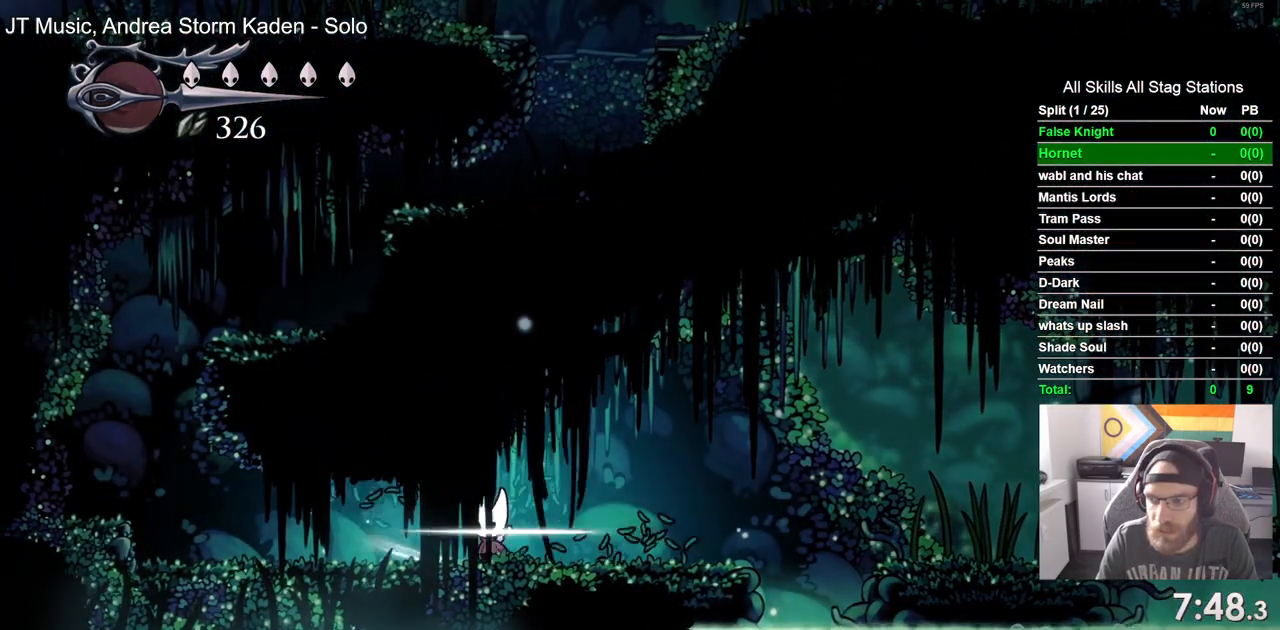
{"dt_ms": 500, "buttons": ["DPAD_LEFT"], "left_stick": "up", "right_stick": "center", "events": [[333, "SQUARE", "down"], [433, "left_stick", "up"], [500, "SQUARE", "up"]]}
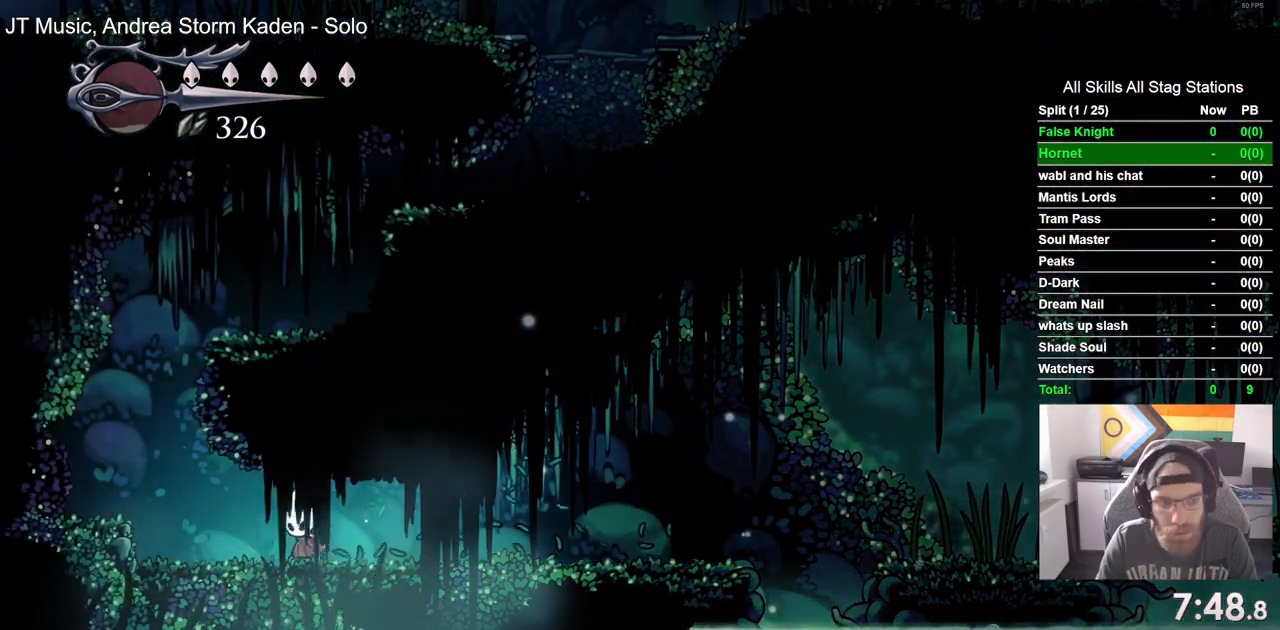
{"dt_ms": 500, "buttons": ["DPAD_LEFT"], "left_stick": "up", "right_stick": "center", "events": [[200, "CROSS", "down"], [383, "CROSS", "up"]]}
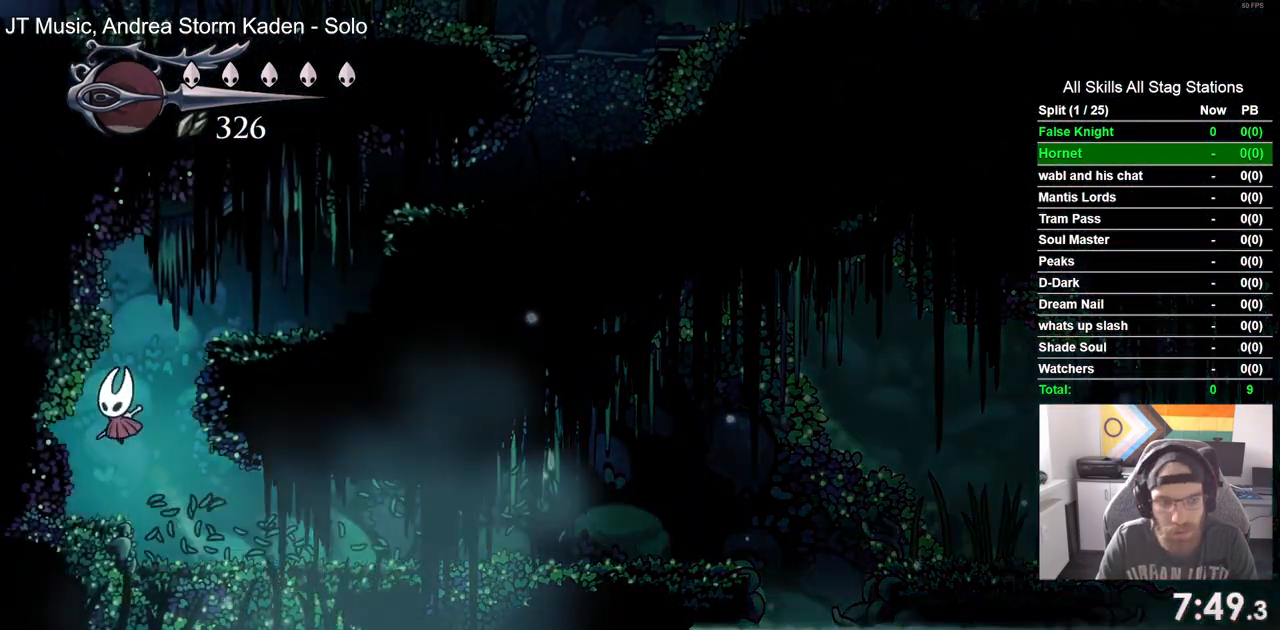
{"dt_ms": 500, "buttons": ["CROSS", "DPAD_RIGHT"], "left_stick": "center", "right_stick": "center", "events": [[17, "DPAD_LEFT", "up"], [33, "left_stick", "center"], [117, "DPAD_RIGHT", "down"], [183, "CROSS", "down"]]}
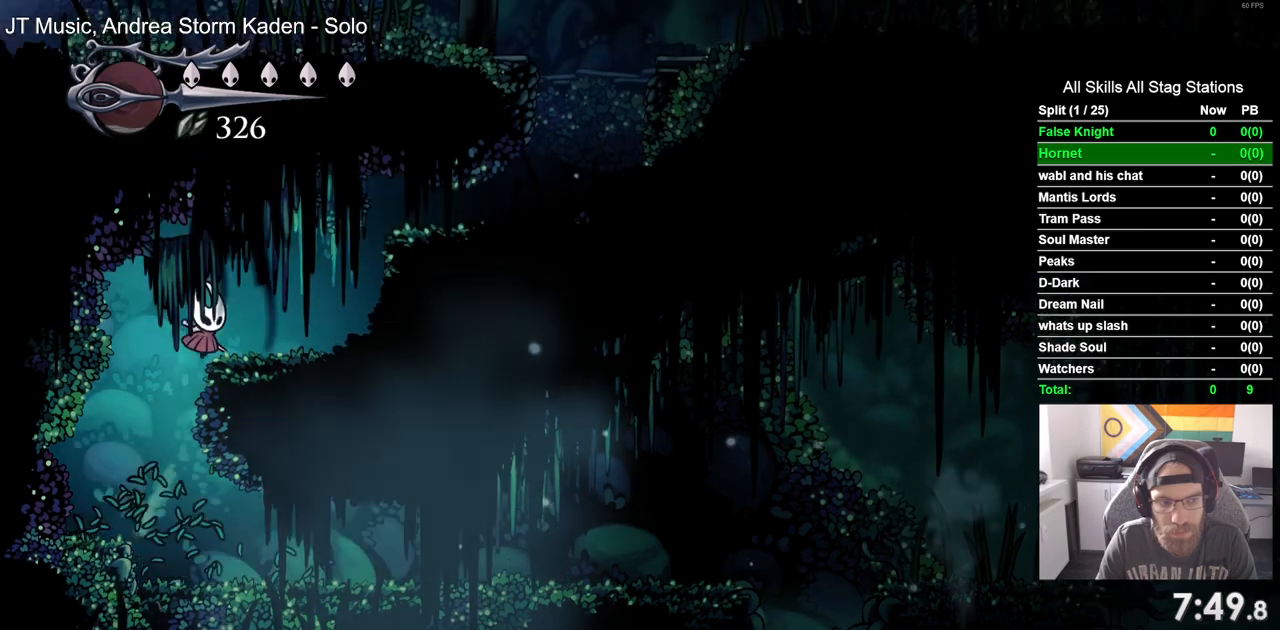
{"dt_ms": 500, "buttons": ["CROSS", "DPAD_RIGHT"], "left_stick": "center", "right_stick": "center", "events": [[17, "CROSS", "up"], [233, "DPAD_LEFT", "down"], [267, "CROSS", "down"], [283, "DPAD_LEFT", "up"]]}
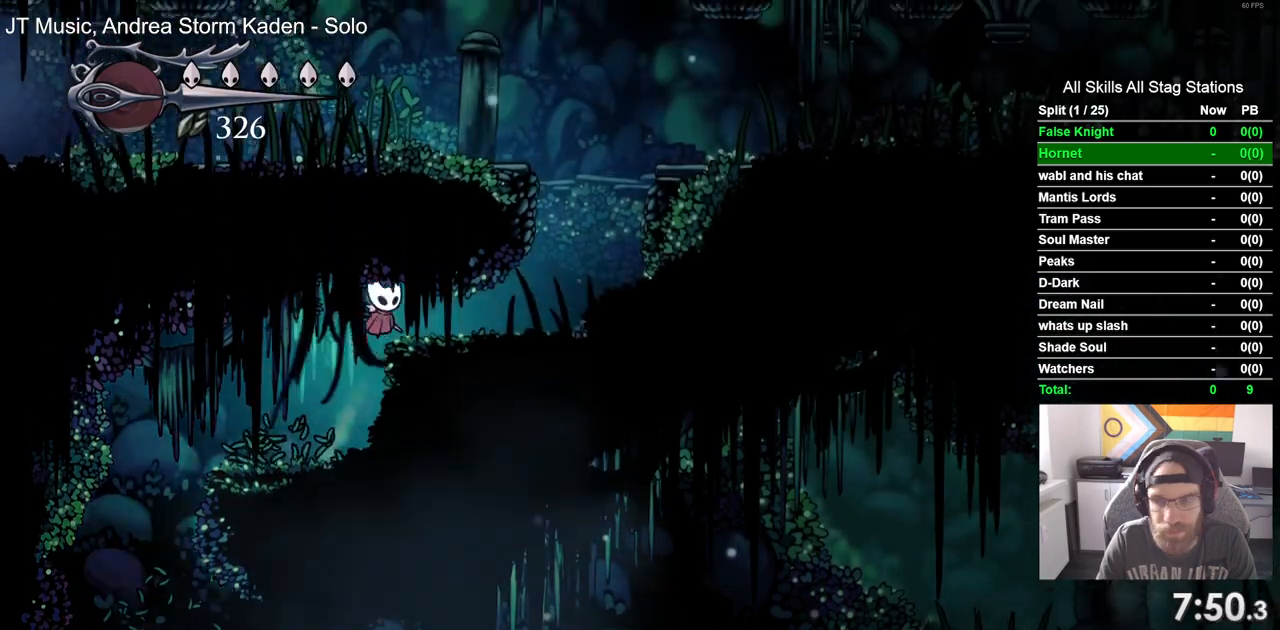
{"dt_ms": 500, "buttons": ["CROSS", "DPAD_RIGHT"], "left_stick": "center", "right_stick": "center", "events": [[133, "CROSS", "up"], [500, "CROSS", "down"]]}
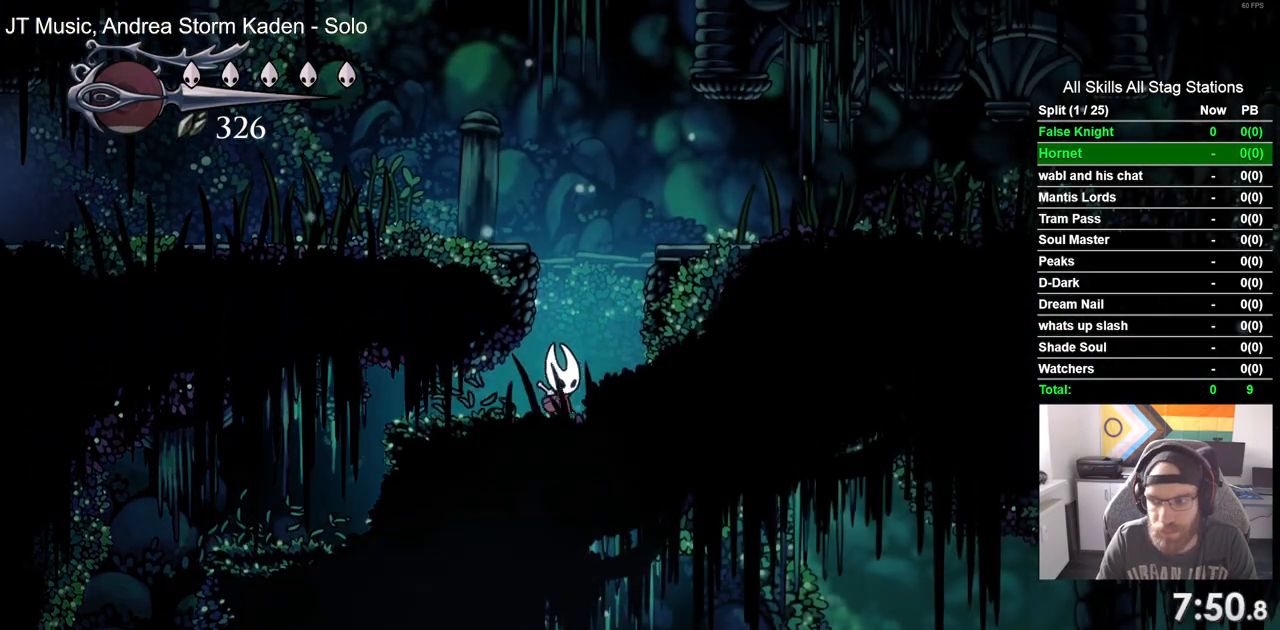
{"dt_ms": 500, "buttons": ["DPAD_LEFT"], "left_stick": "center", "right_stick": "center", "events": [[117, "DPAD_LEFT", "down"], [117, "DPAD_RIGHT", "up"], [383, "CROSS", "up"]]}
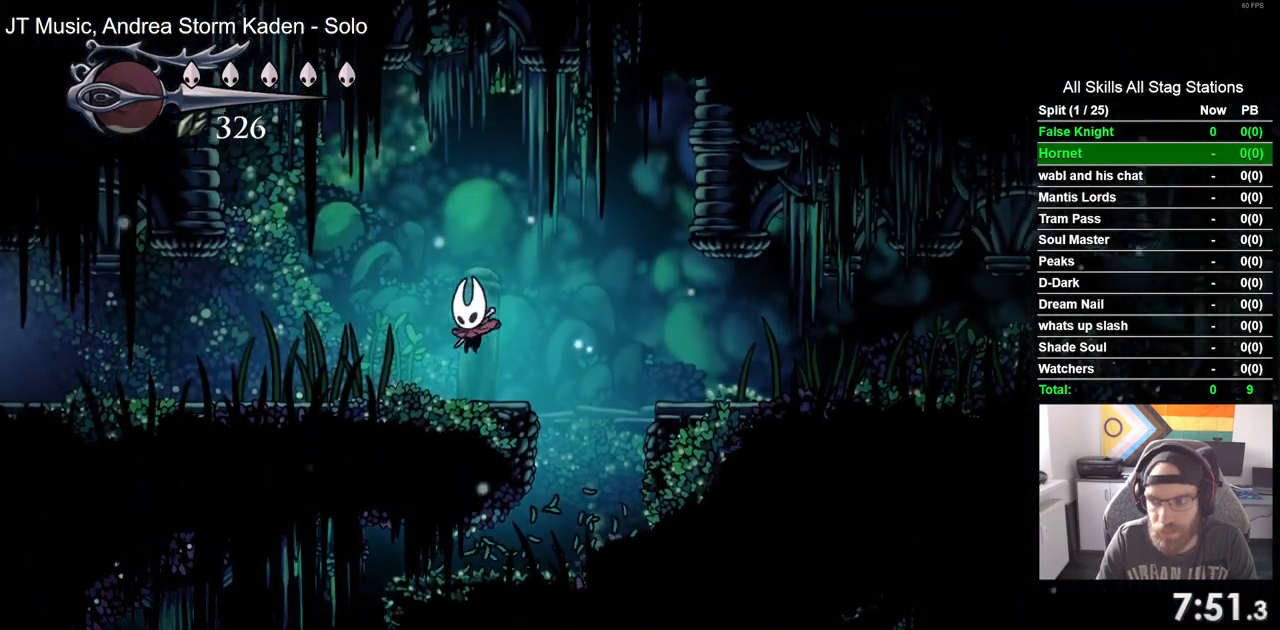
{"dt_ms": 500, "buttons": ["DPAD_LEFT"], "left_stick": "center", "right_stick": "center", "events": []}
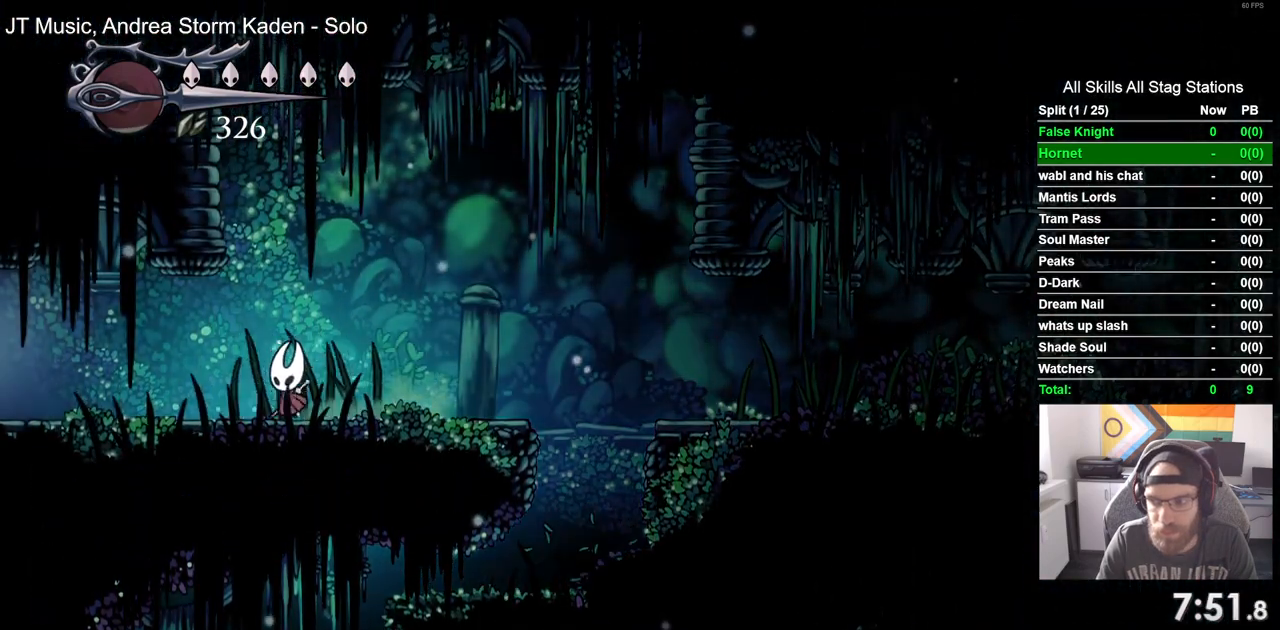
{"dt_ms": 500, "buttons": ["DPAD_LEFT"], "left_stick": "center", "right_stick": "center", "events": []}
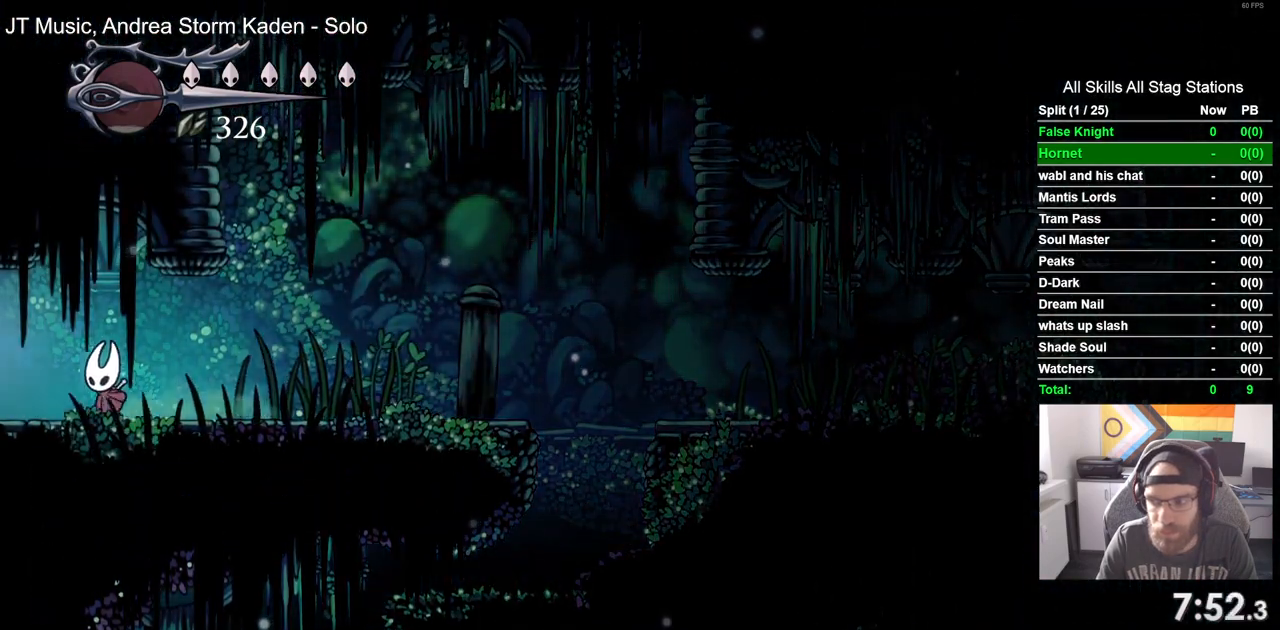
{"dt_ms": 500, "buttons": ["DPAD_LEFT"], "left_stick": "center", "right_stick": "center", "events": []}
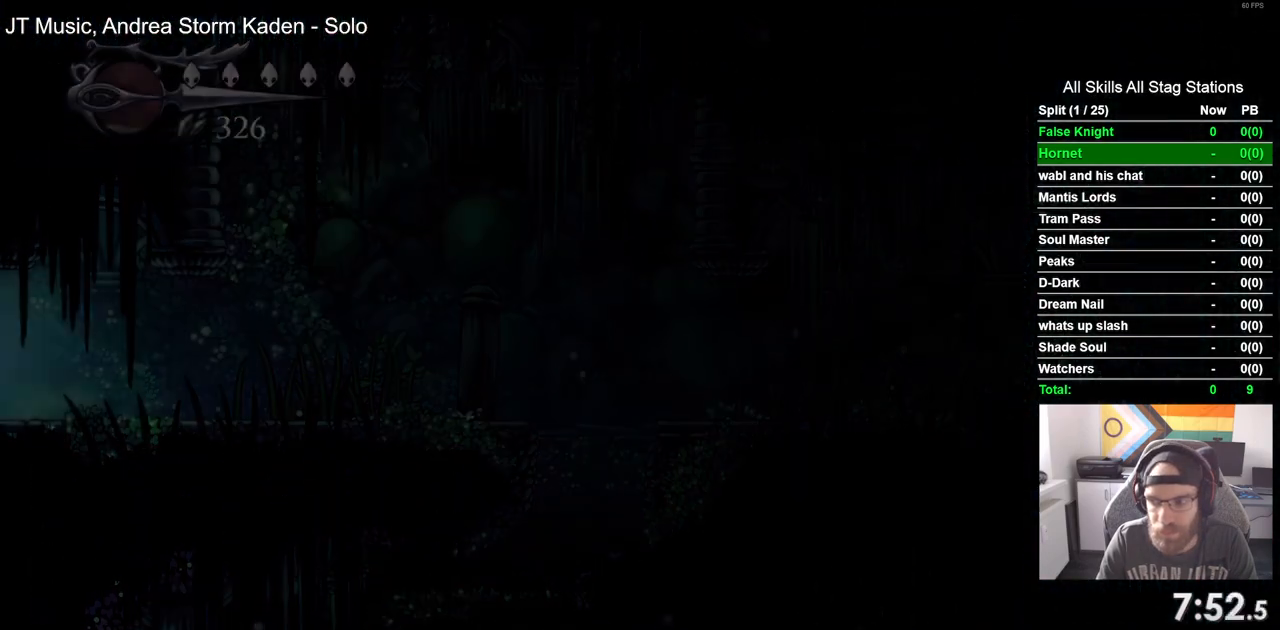
{"dt_ms": 500, "buttons": [], "left_stick": "center", "right_stick": "center", "events": [[283, "DPAD_LEFT", "up"]]}